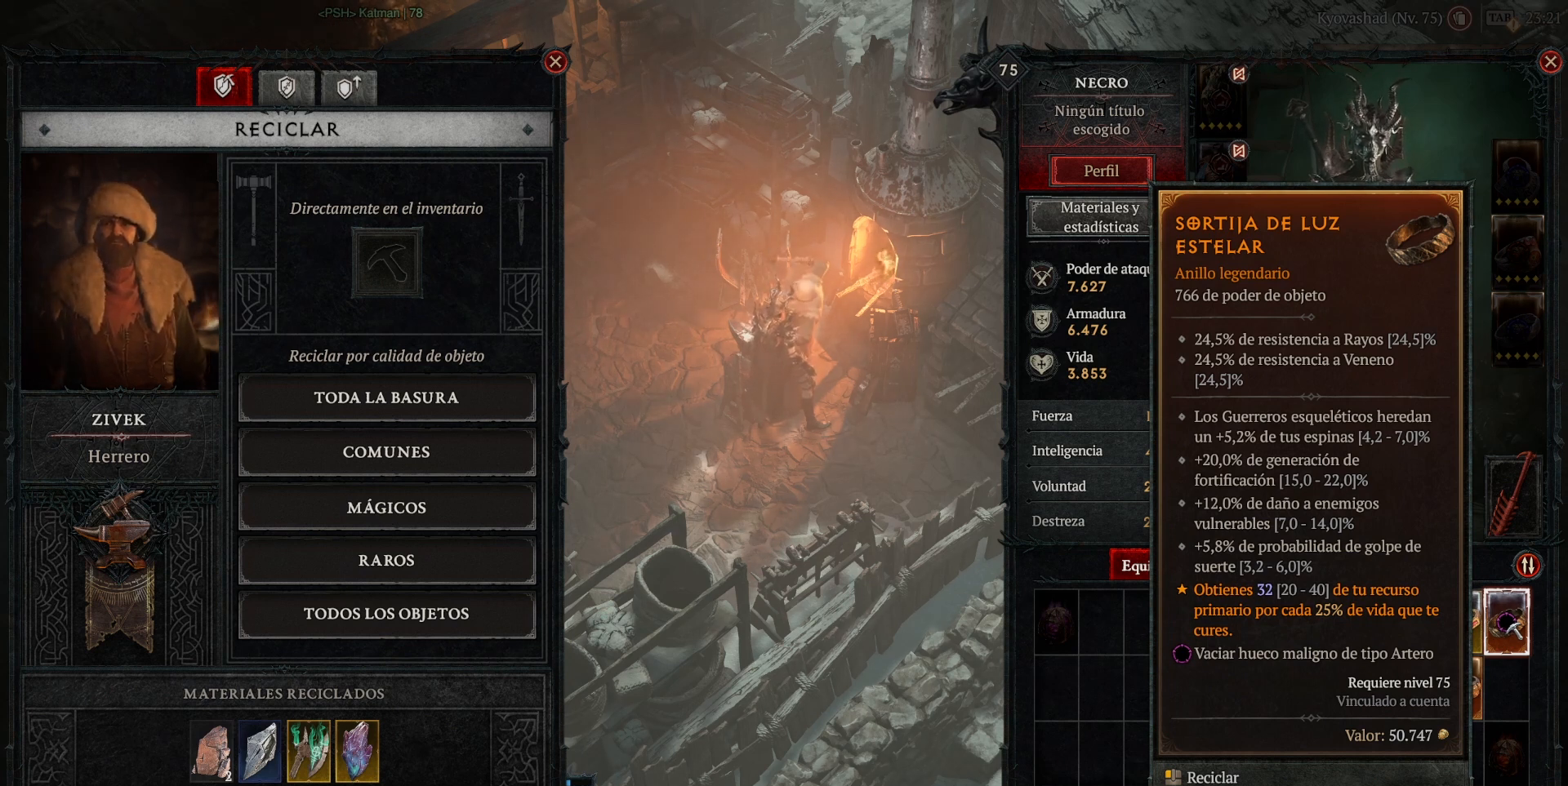
Gameplay with keyboard and mouse; each line is a JSON object with the keys and mouse buttons held at the frame after it. "events" lists presses ("down") and releases ("up") of "a", "caps_lock", "ctrl", "d", "return", "s", "shift_l", "shift_r", "space", "tab", "w", "mouse_left", "mouse_wheel" and "mouse_right" between this image and that frame as [ms after this image, input, new state], when the widget could be followed in between. "mouse_left", "mouse_wheel", "mouse_right" = the "left", "wheel", "right" buttons of the "mouse" list. No other keys are recorded. "wheel" means that the mouse wheel is clicked or scrolled. Not read: mouse_move.
{"keys": [], "mouse": [], "events": [[80, "mouse_left", "down"], [200, "mouse_left", "up"]]}
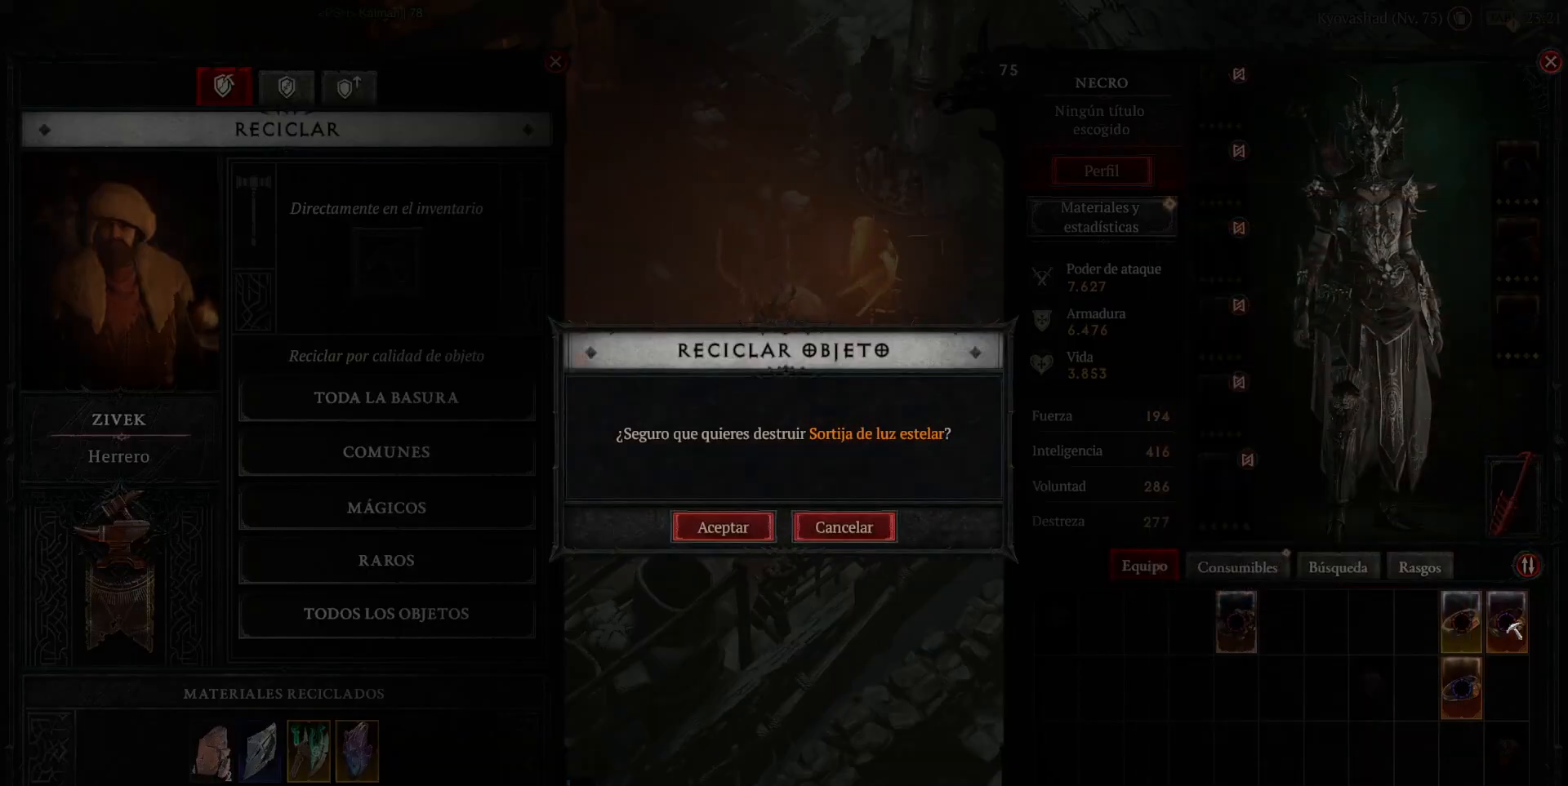
{"keys": [], "mouse": [], "events": [[40, "return", "down"], [120, "return", "up"]]}
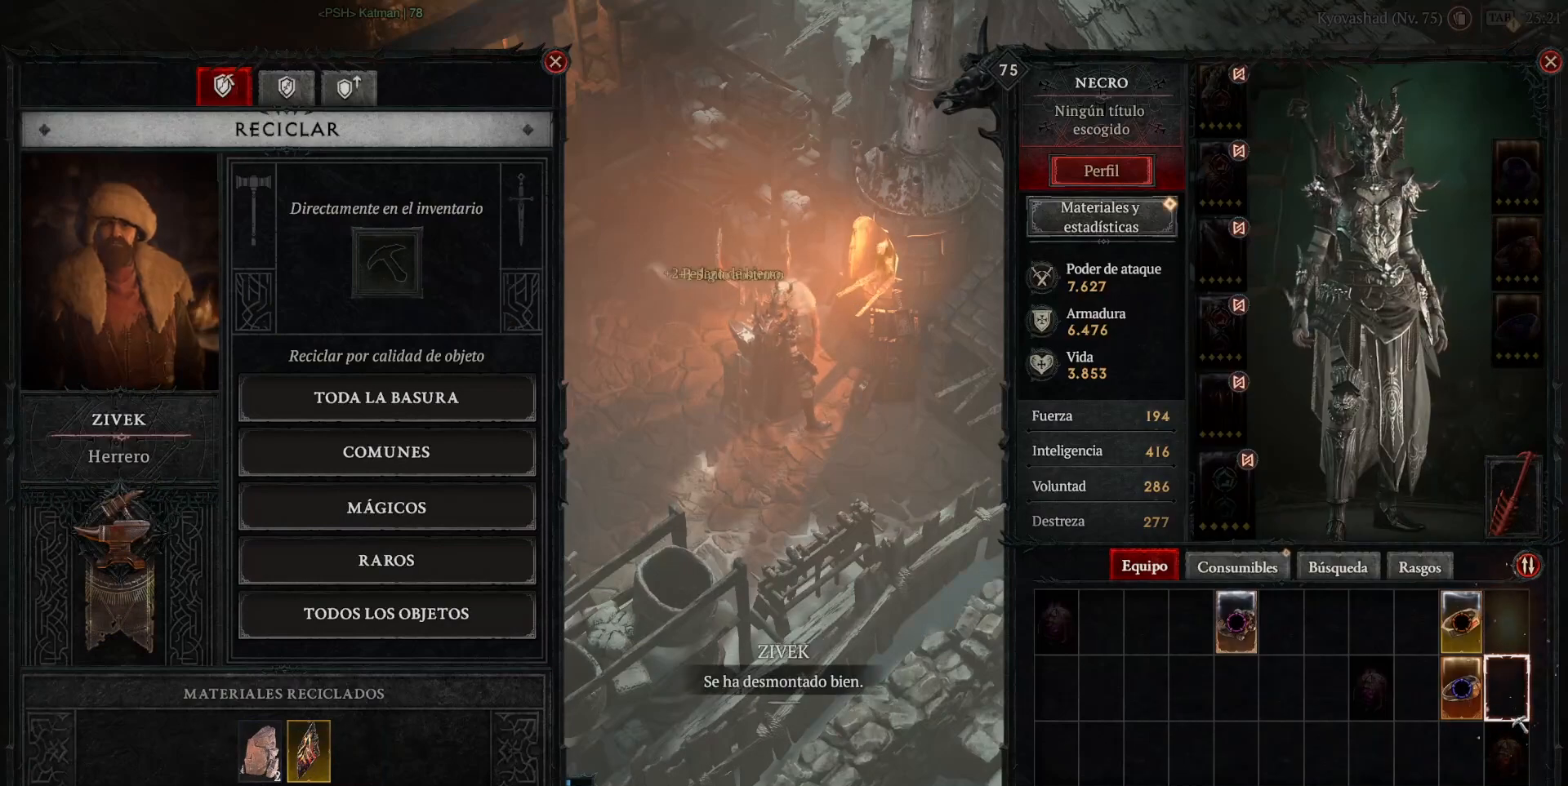
{"keys": [], "mouse": [], "events": [[160, "mouse_right", "down"], [280, "mouse_right", "up"]]}
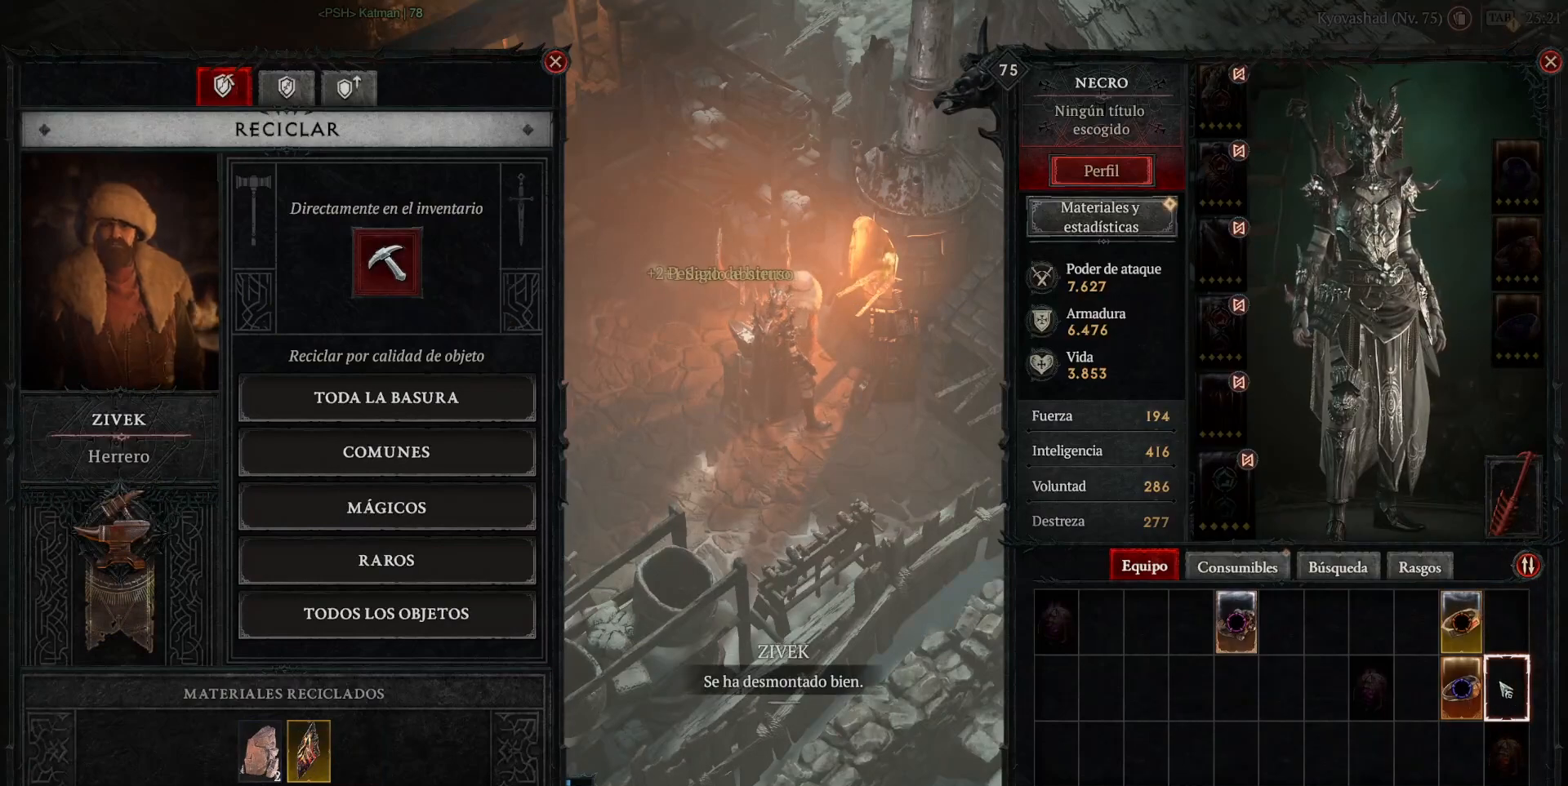
{"keys": [], "mouse": ["left"], "events": [[520, "mouse_left", "down"]]}
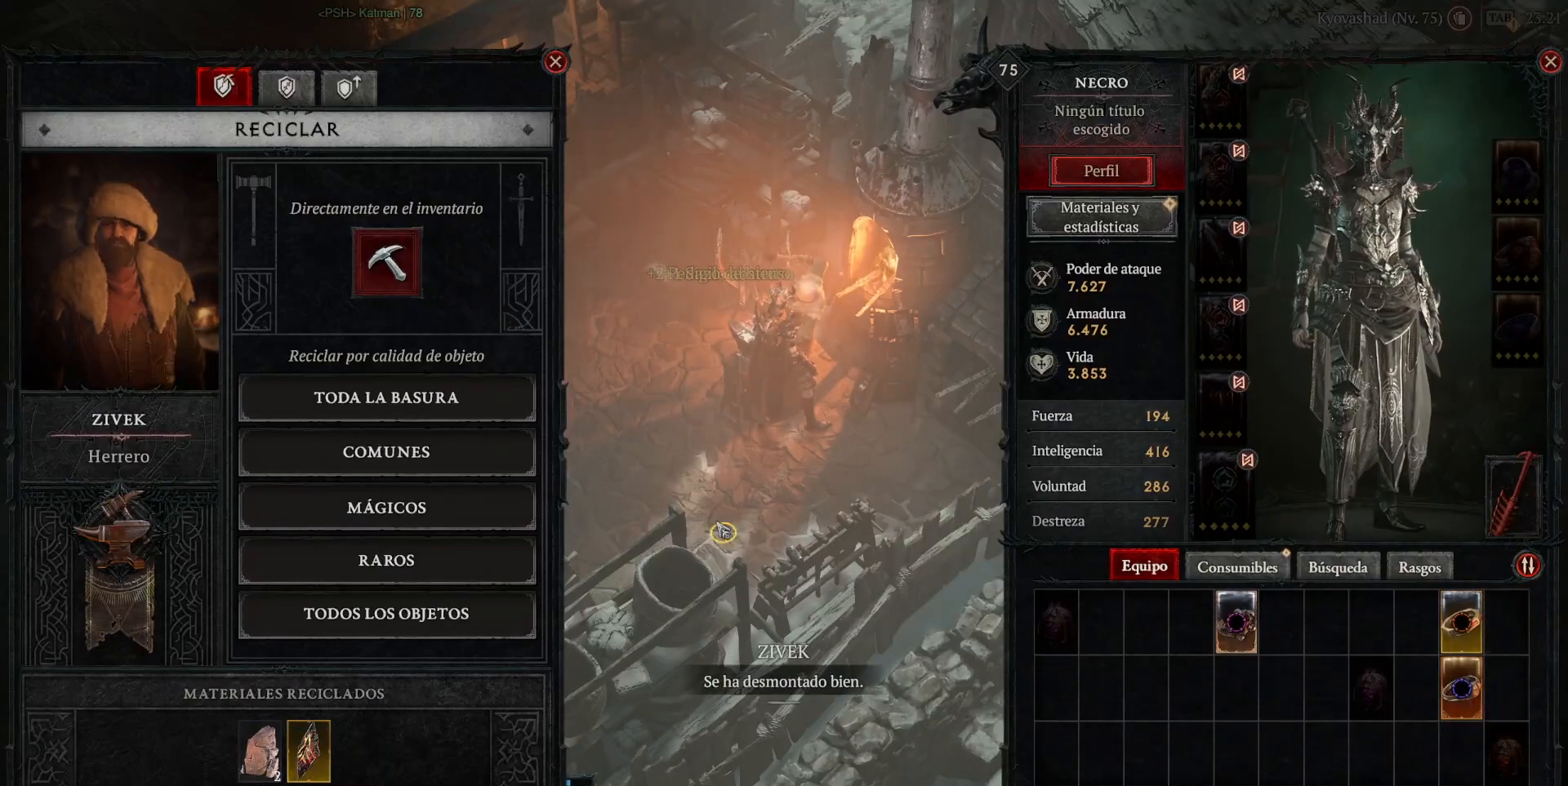
{"keys": [], "mouse": ["left"], "events": []}
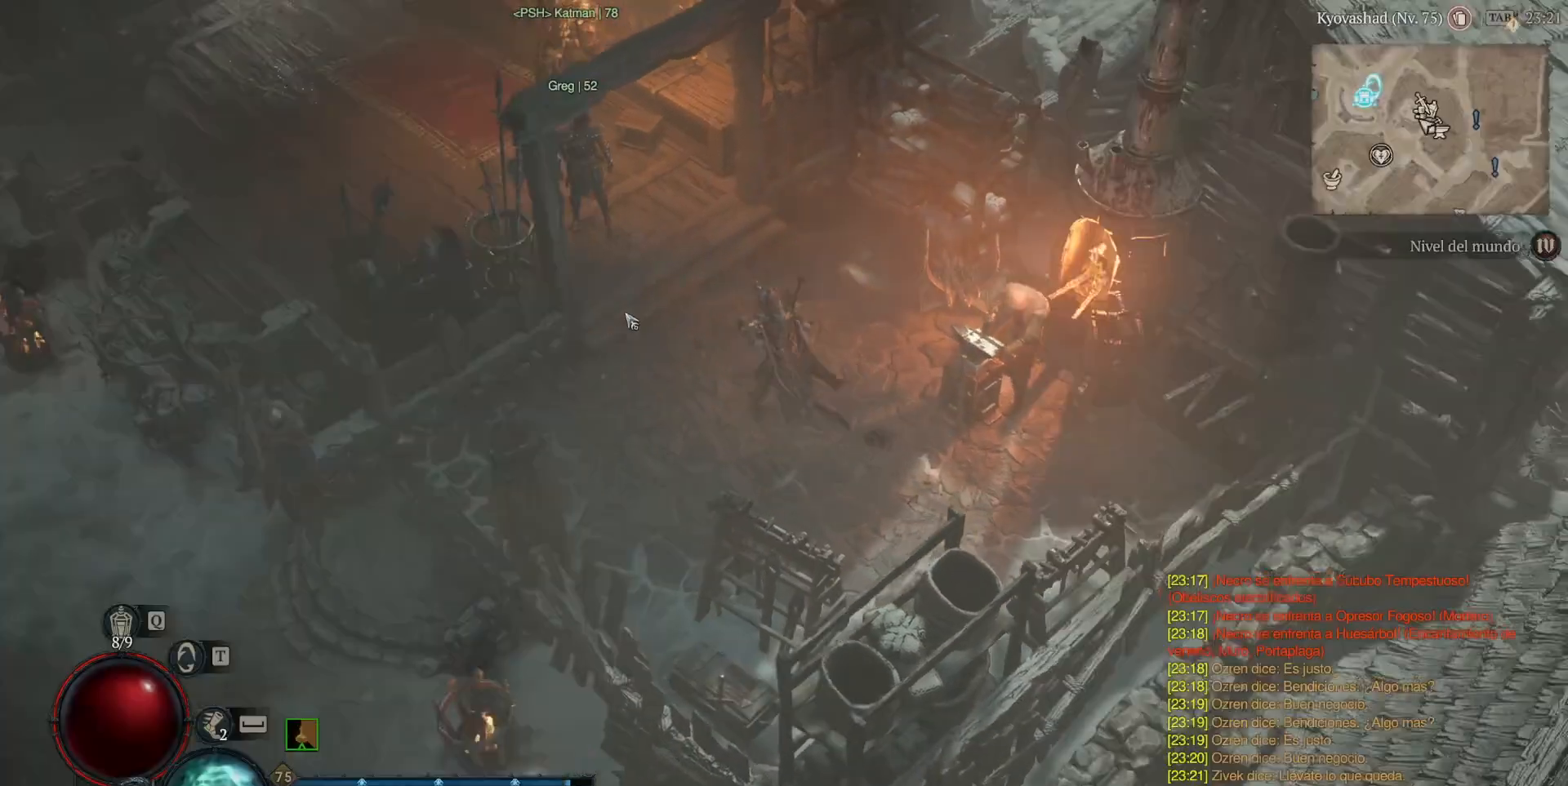
{"keys": [], "mouse": ["left"], "events": []}
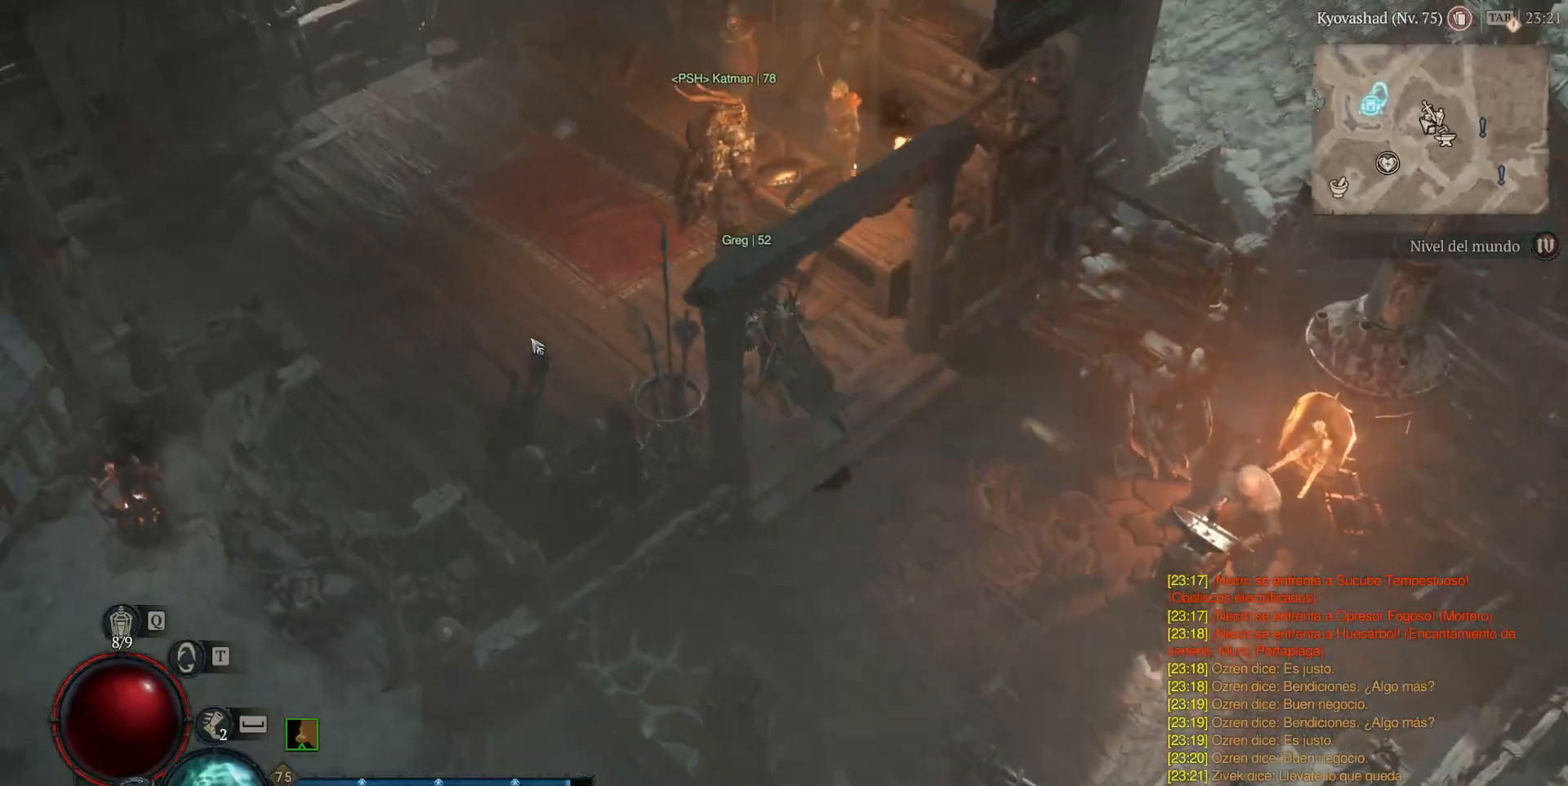
{"keys": [], "mouse": ["left"], "events": []}
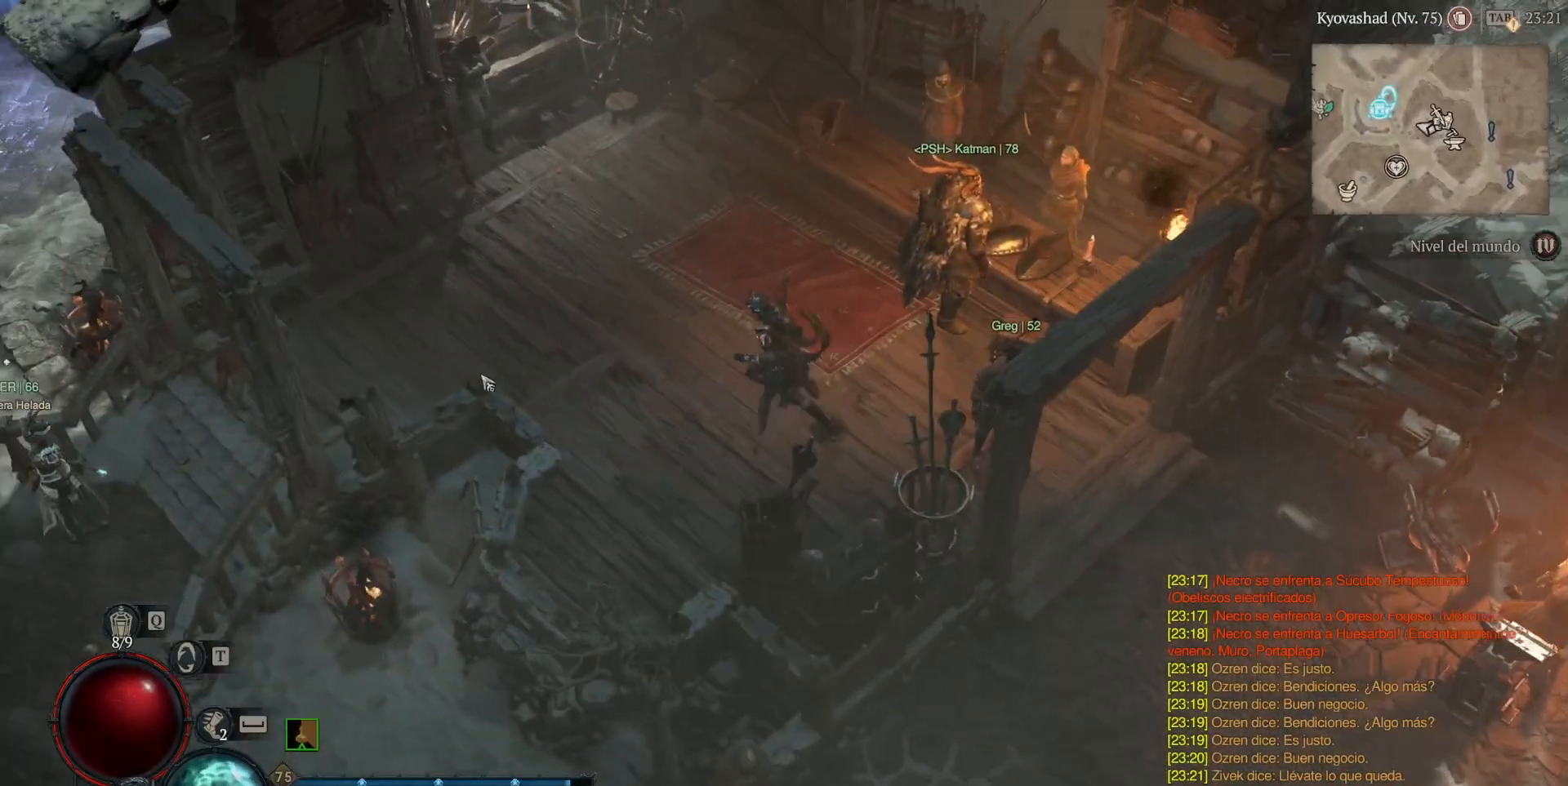
{"keys": [], "mouse": ["left"], "events": []}
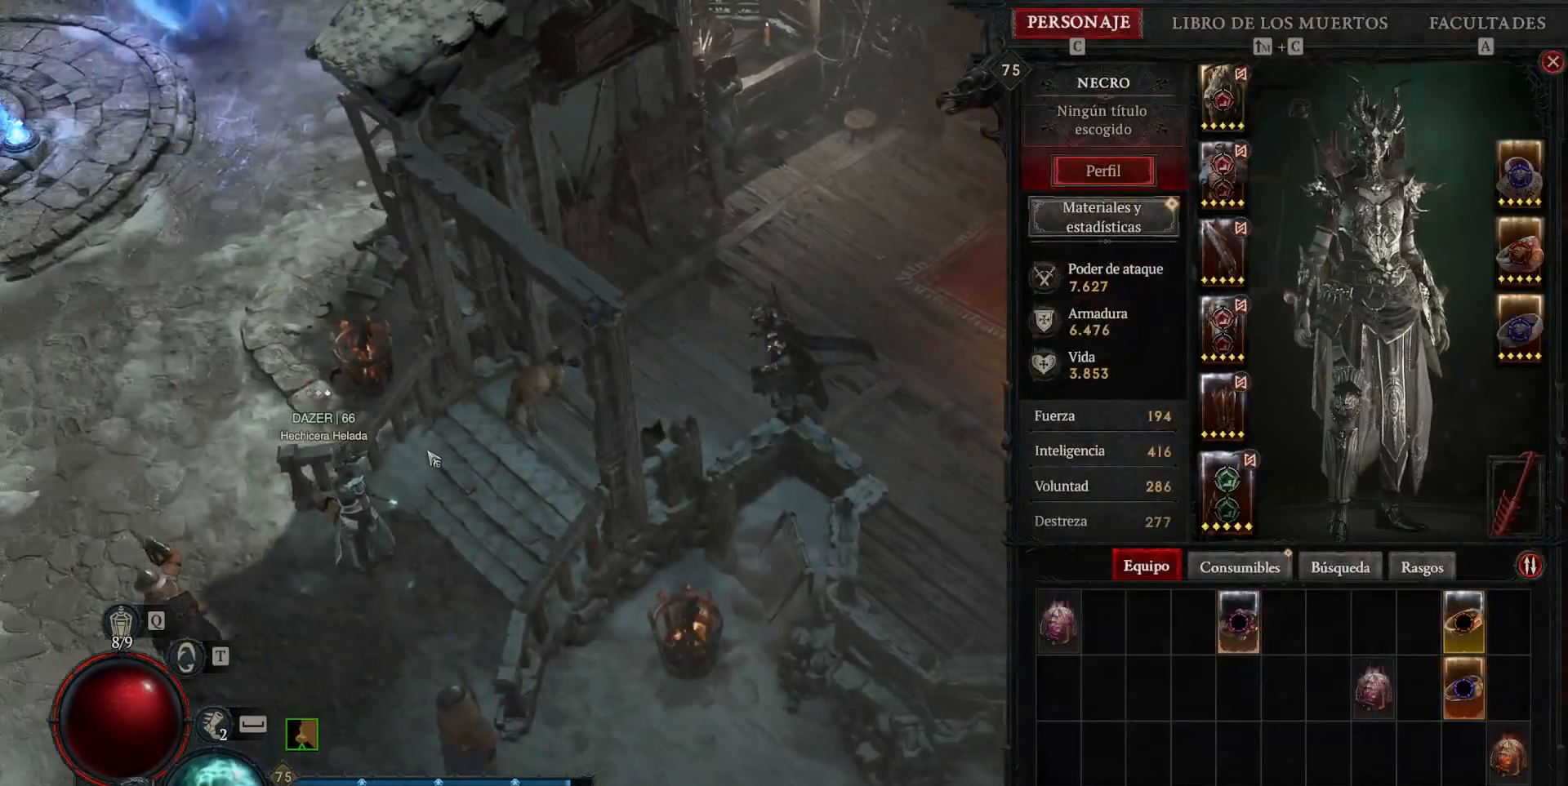
{"keys": [], "mouse": ["left"], "events": []}
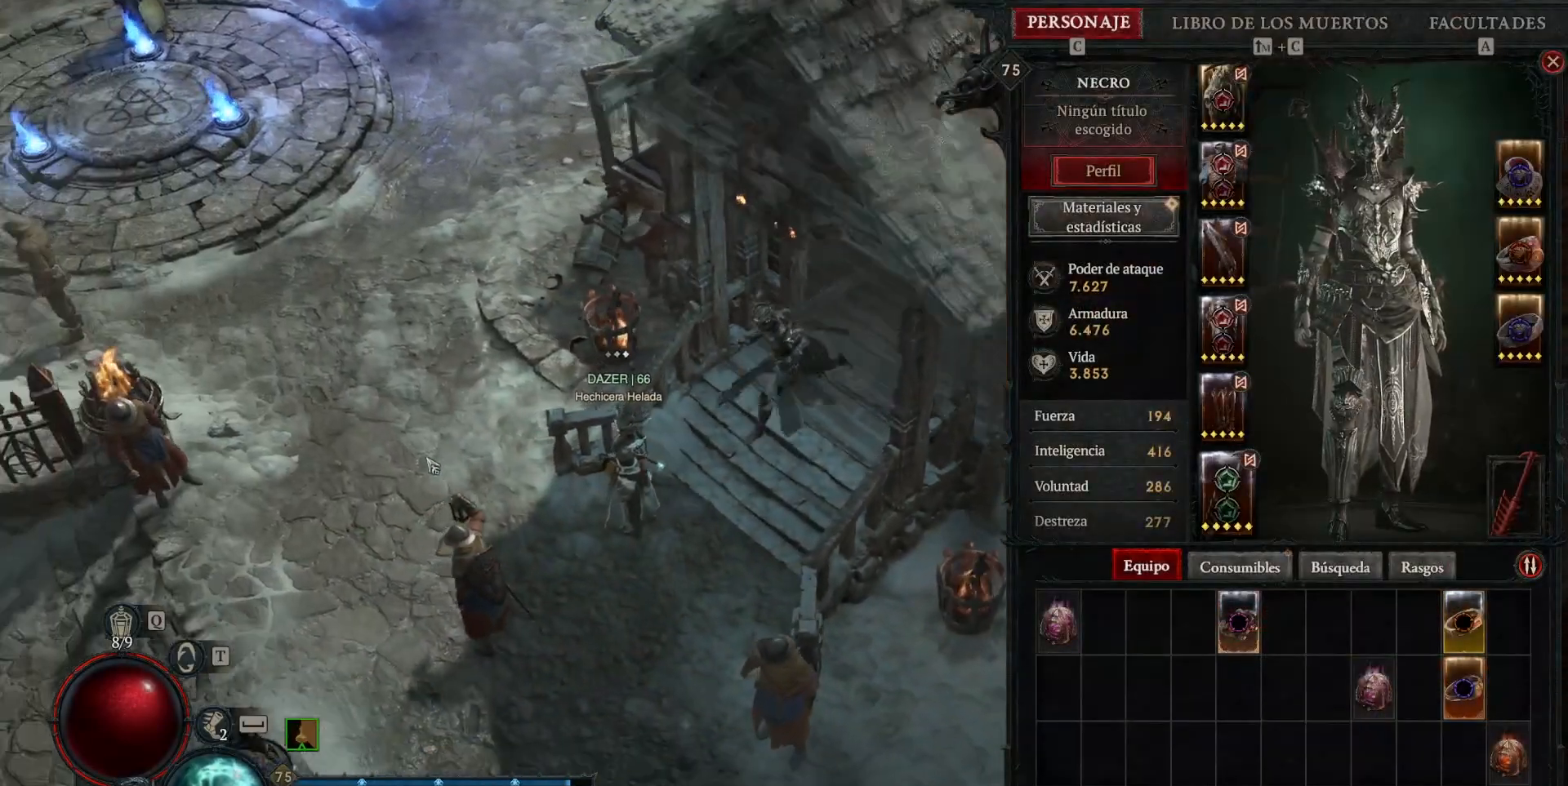
{"keys": [], "mouse": ["left"], "events": []}
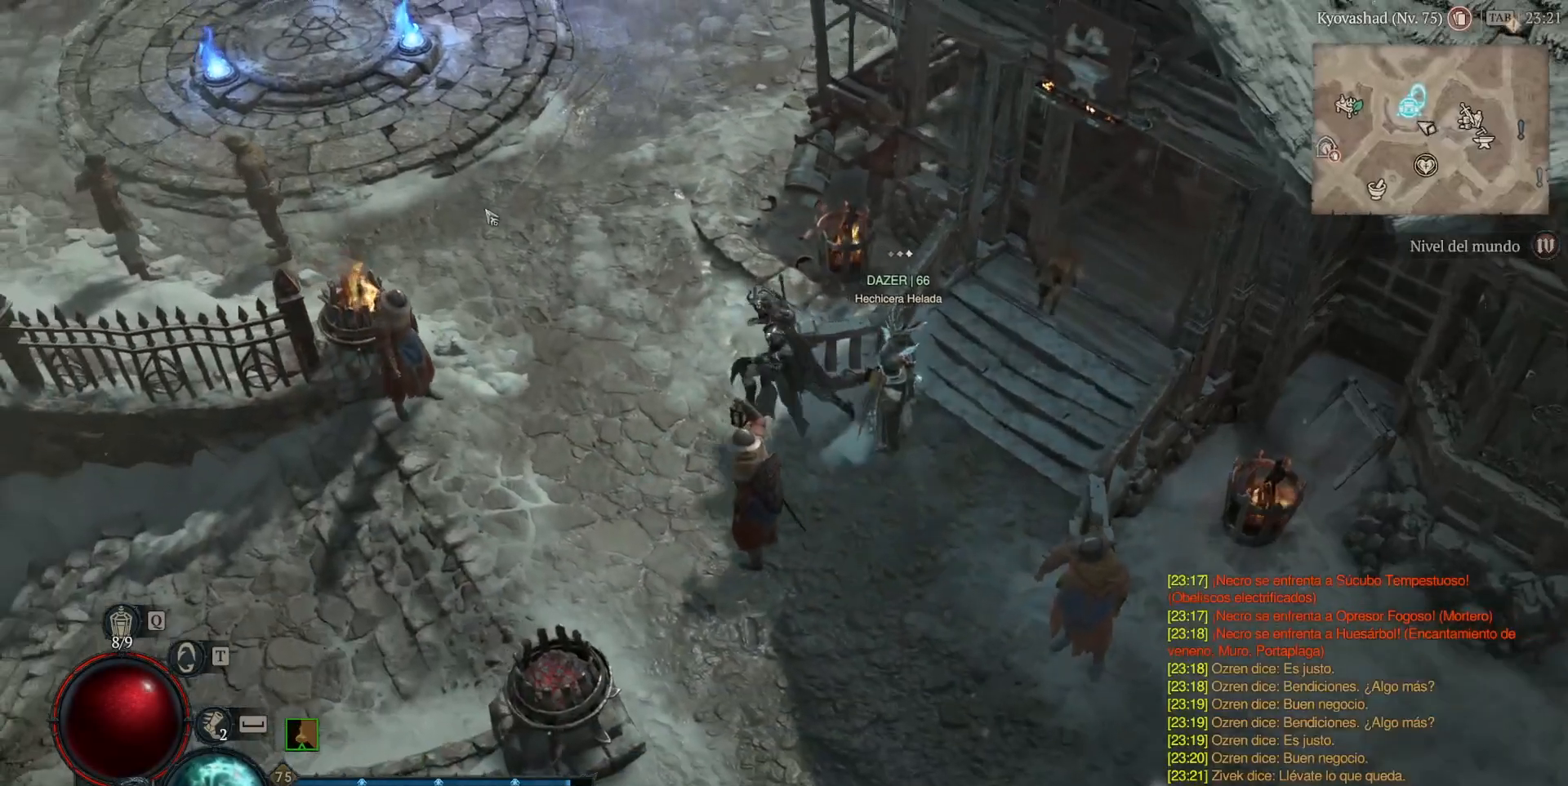
{"keys": [], "mouse": ["left"], "events": []}
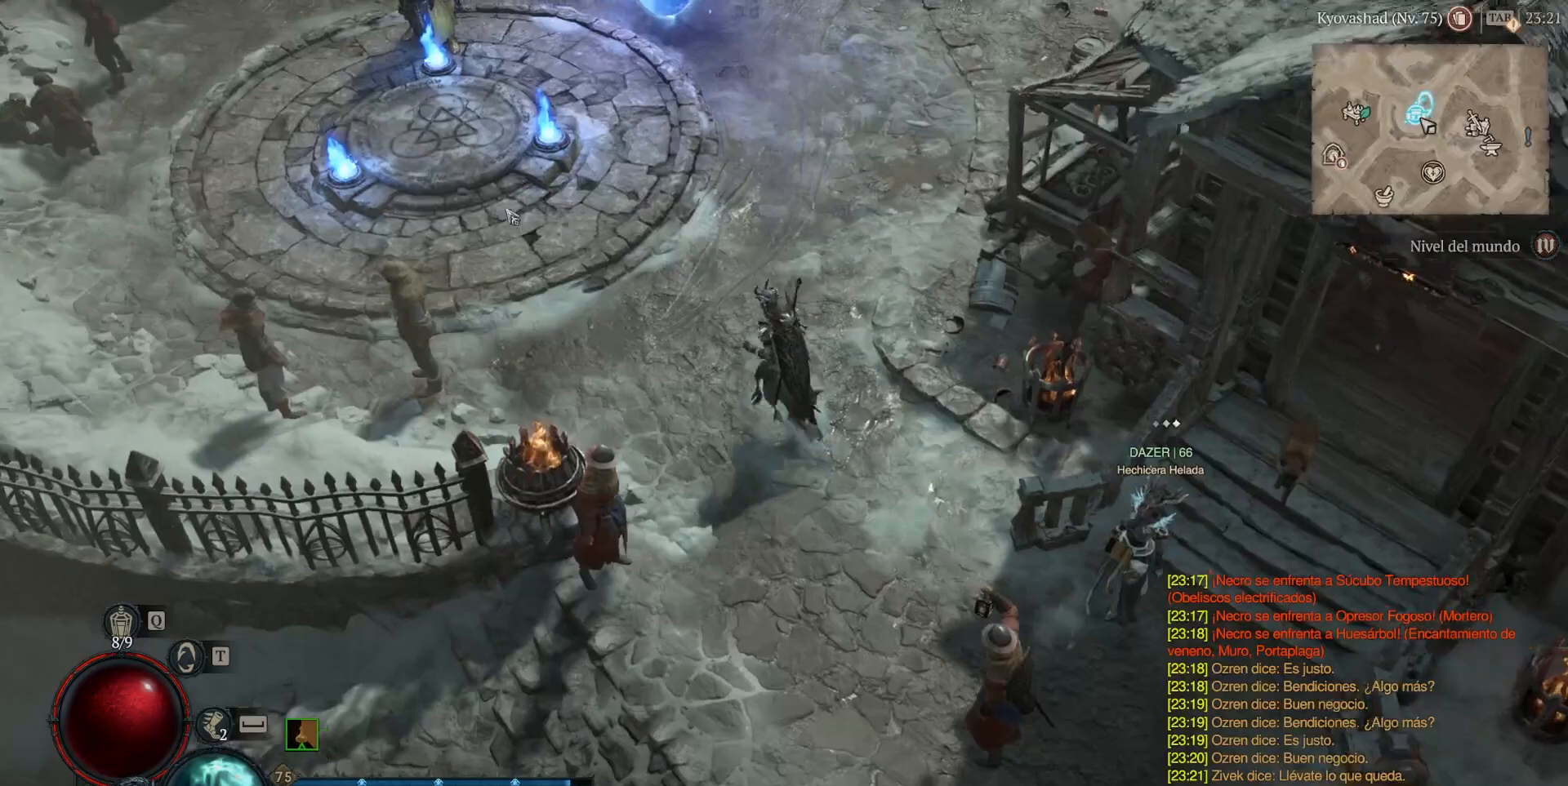
{"keys": [], "mouse": ["left"], "events": []}
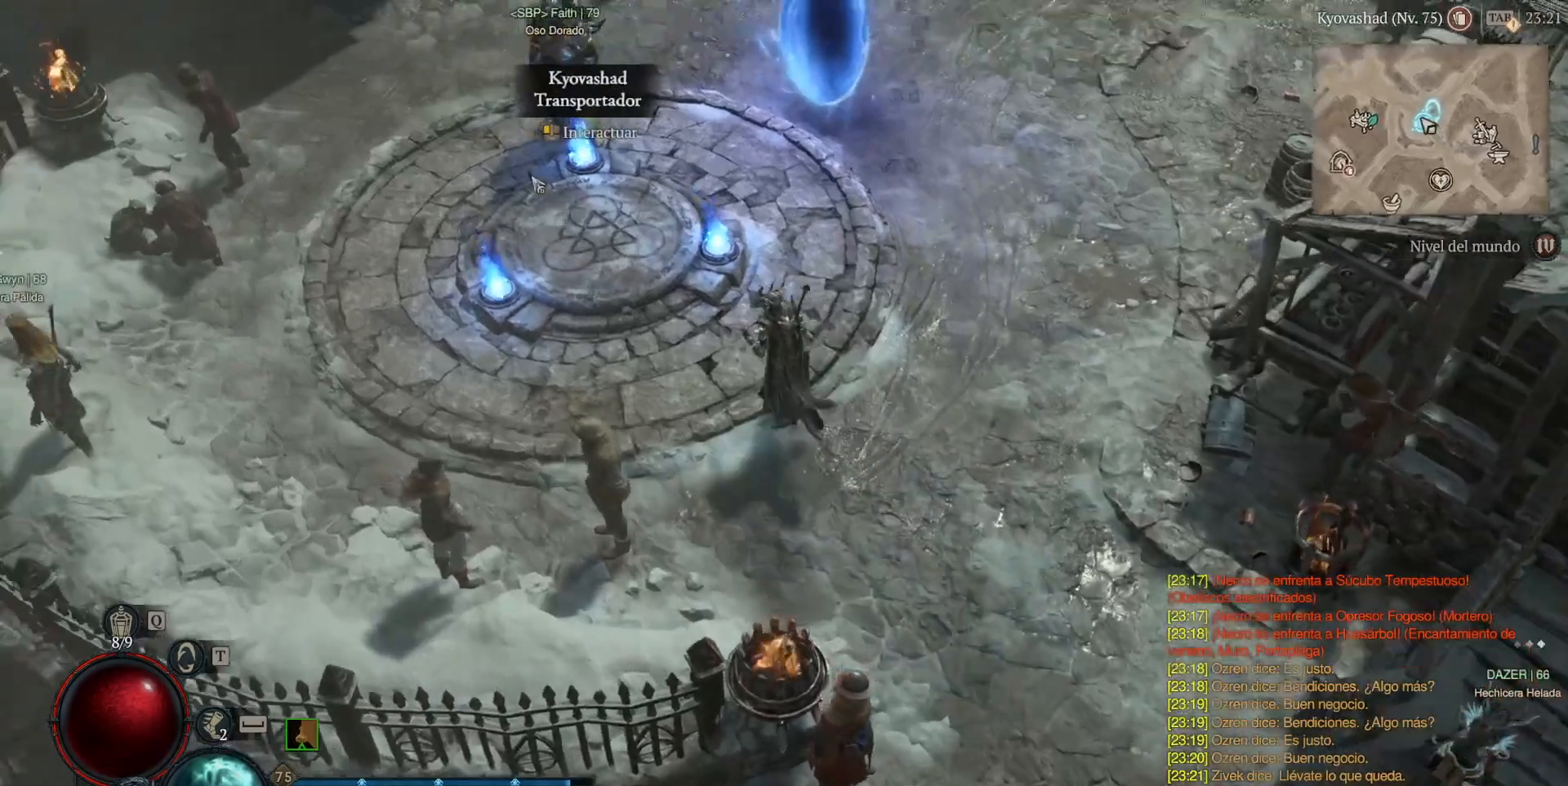
{"keys": [], "mouse": ["left"], "events": []}
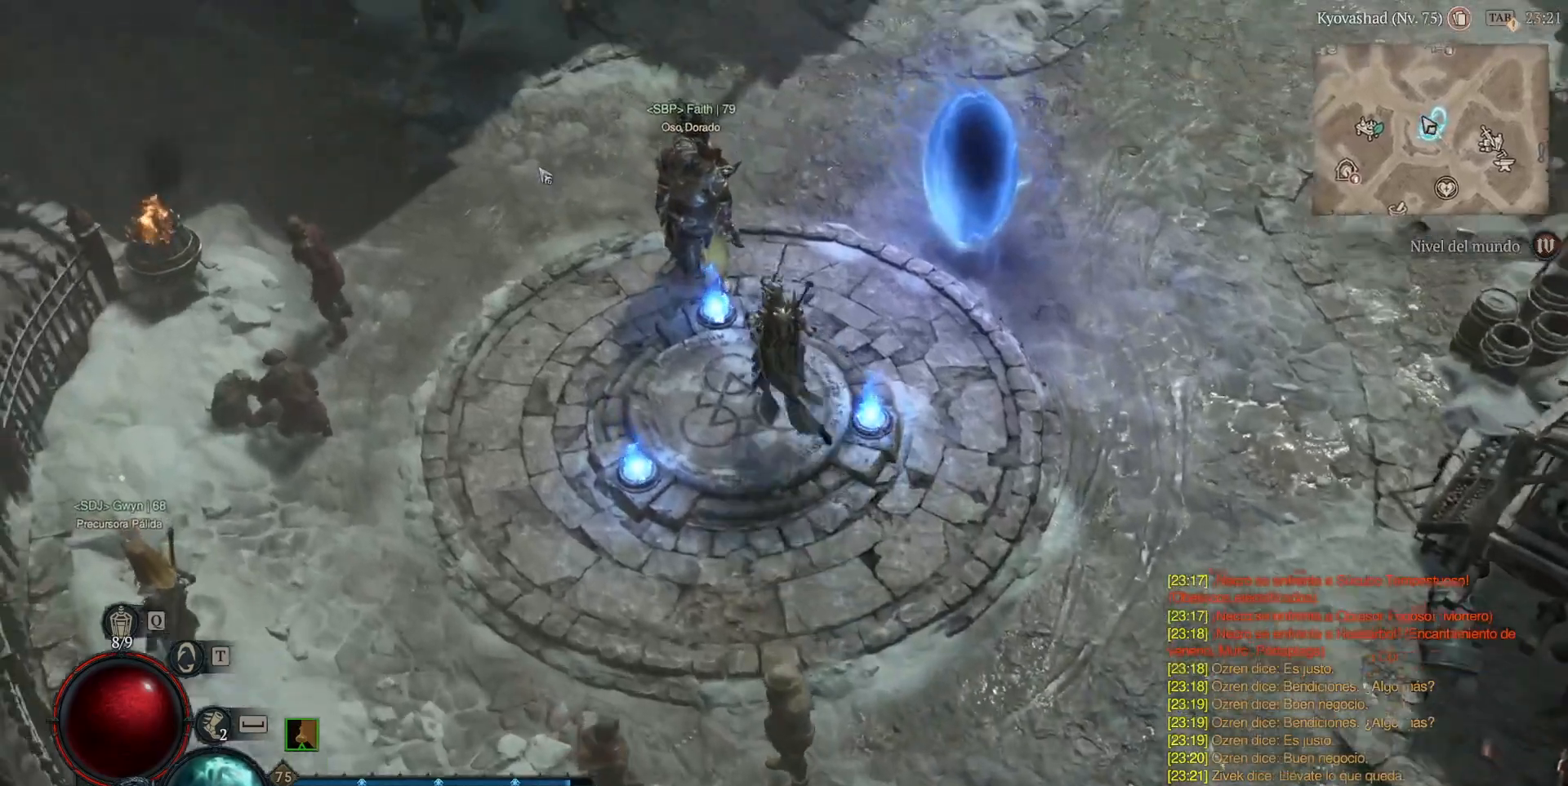
{"keys": [], "mouse": ["left"], "events": []}
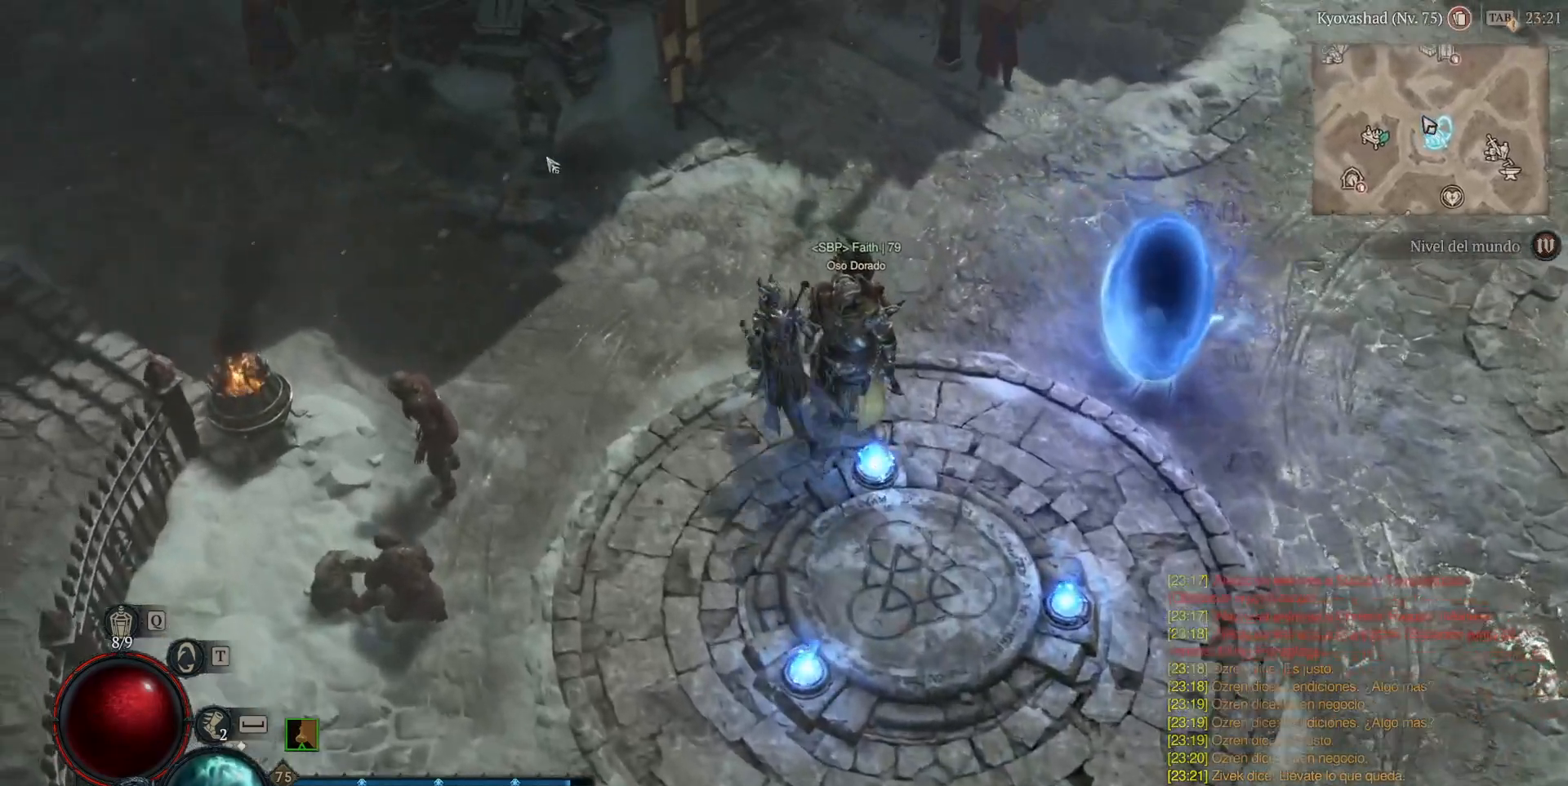
{"keys": [], "mouse": ["left"], "events": []}
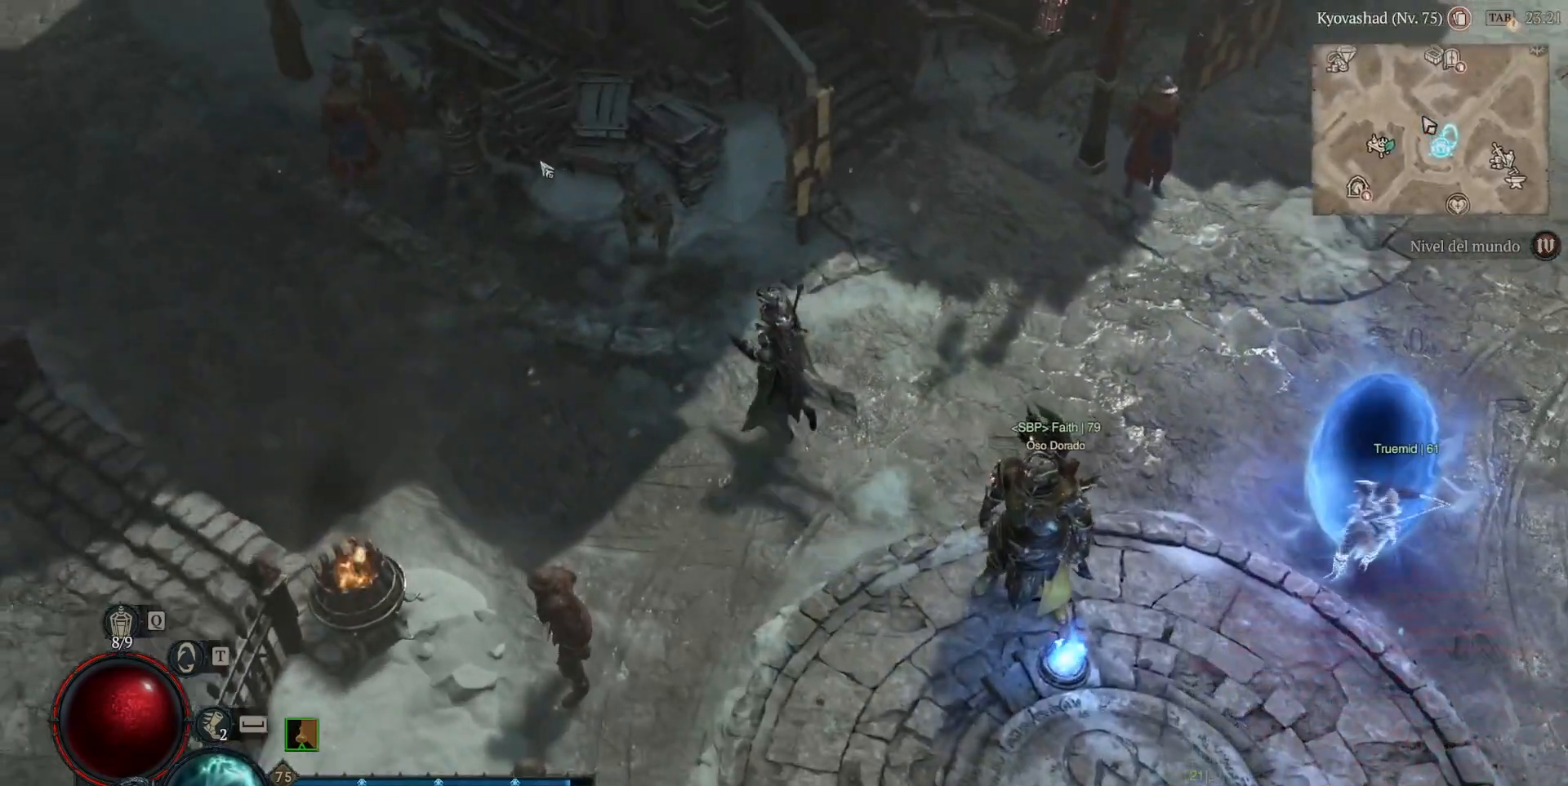
{"keys": [], "mouse": ["left"], "events": []}
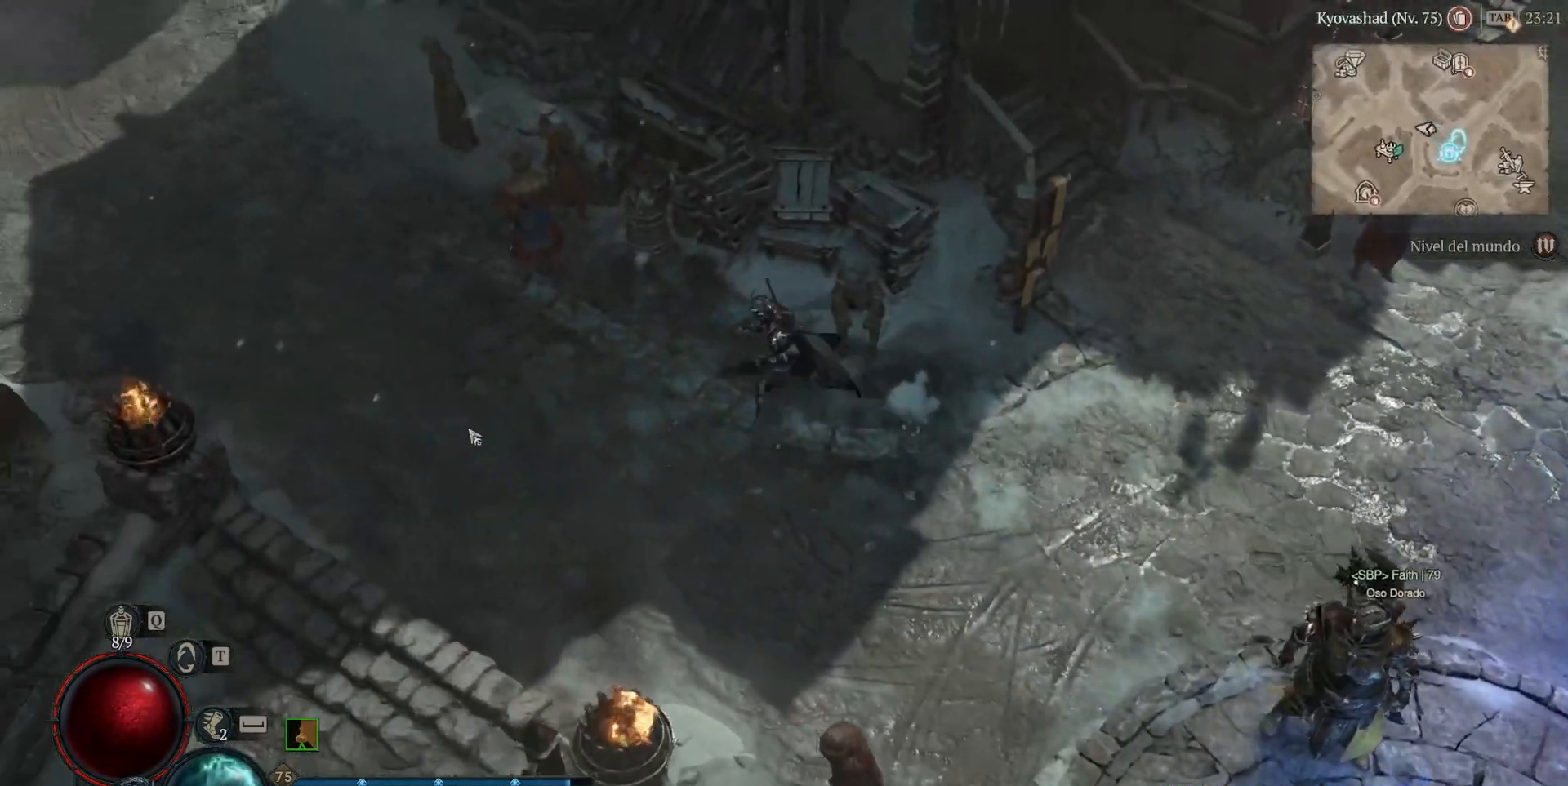
{"keys": [], "mouse": ["left"], "events": []}
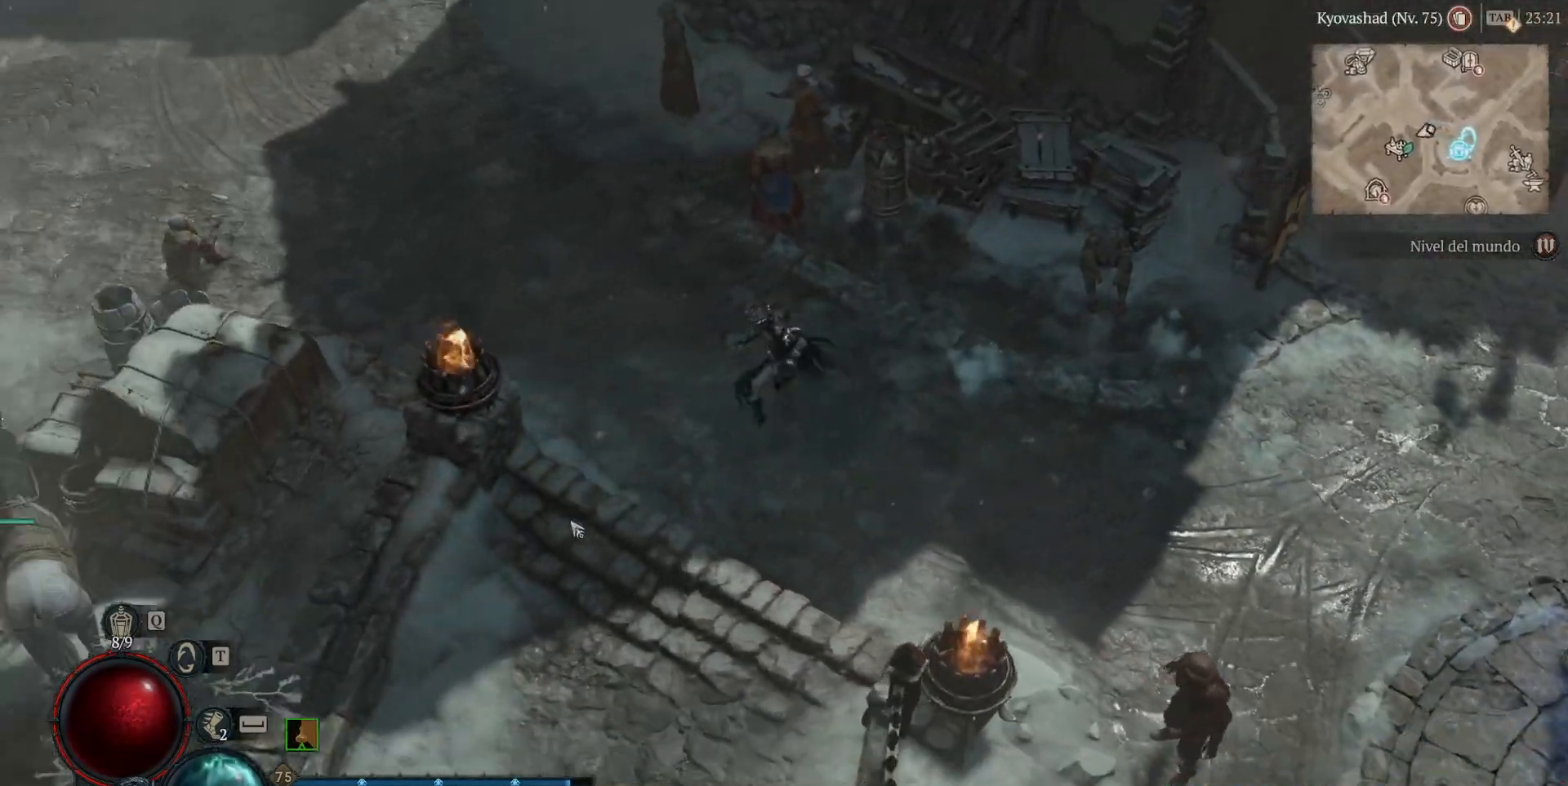
{"keys": [], "mouse": ["left"], "events": []}
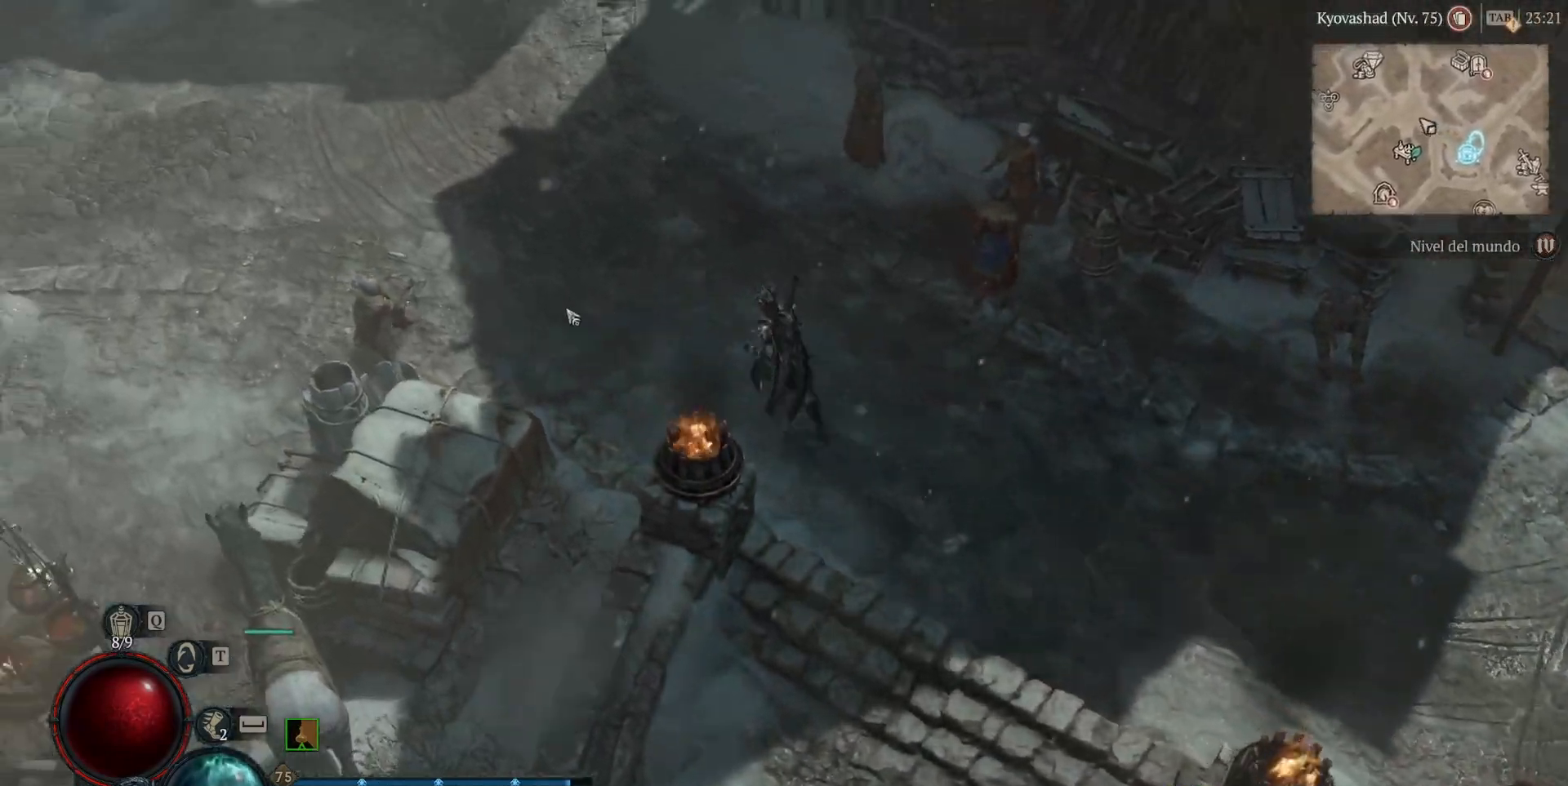
{"keys": [], "mouse": ["left"], "events": []}
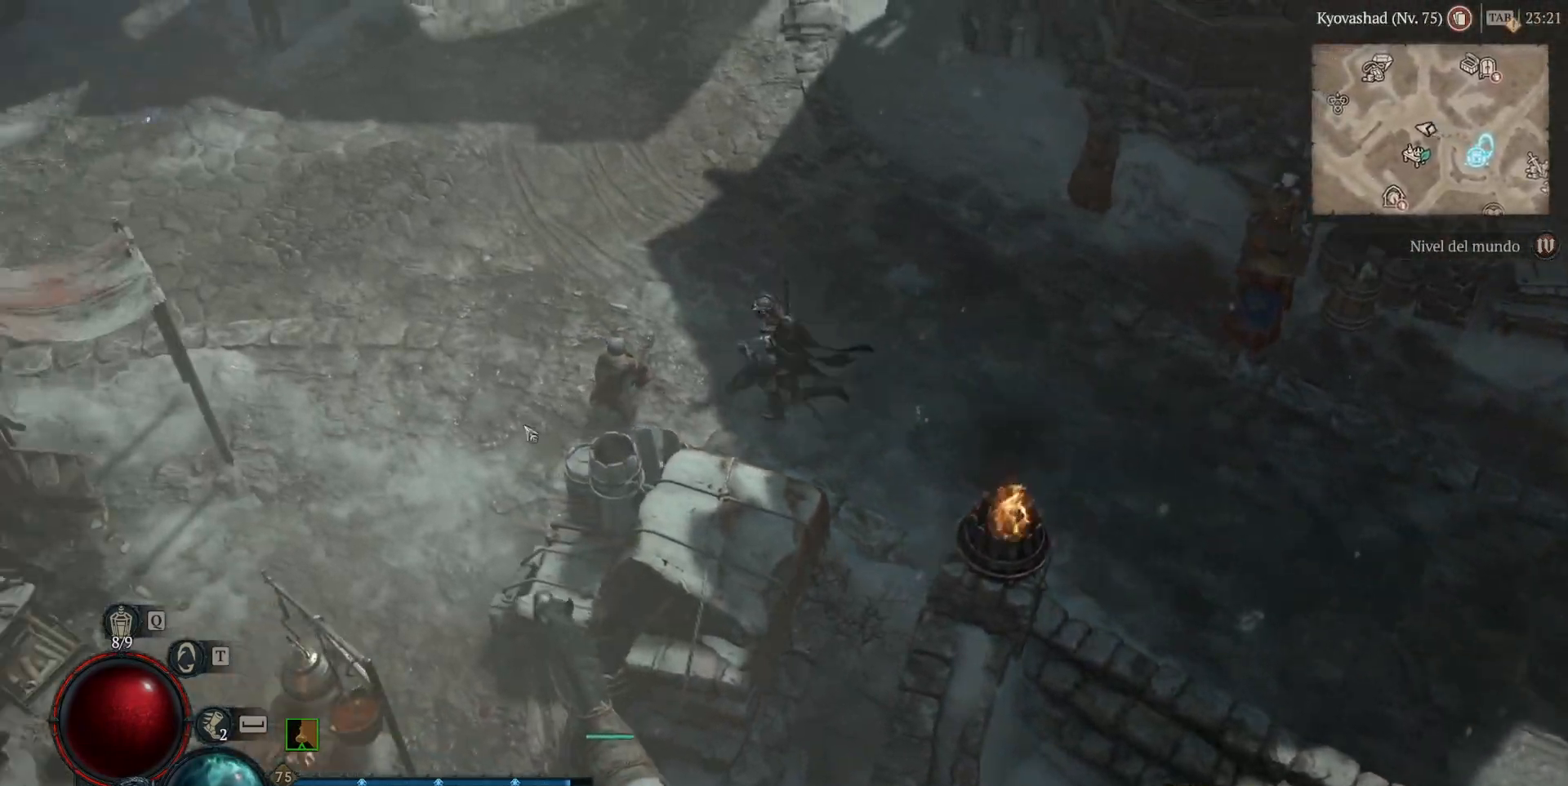
{"keys": [], "mouse": ["left"], "events": []}
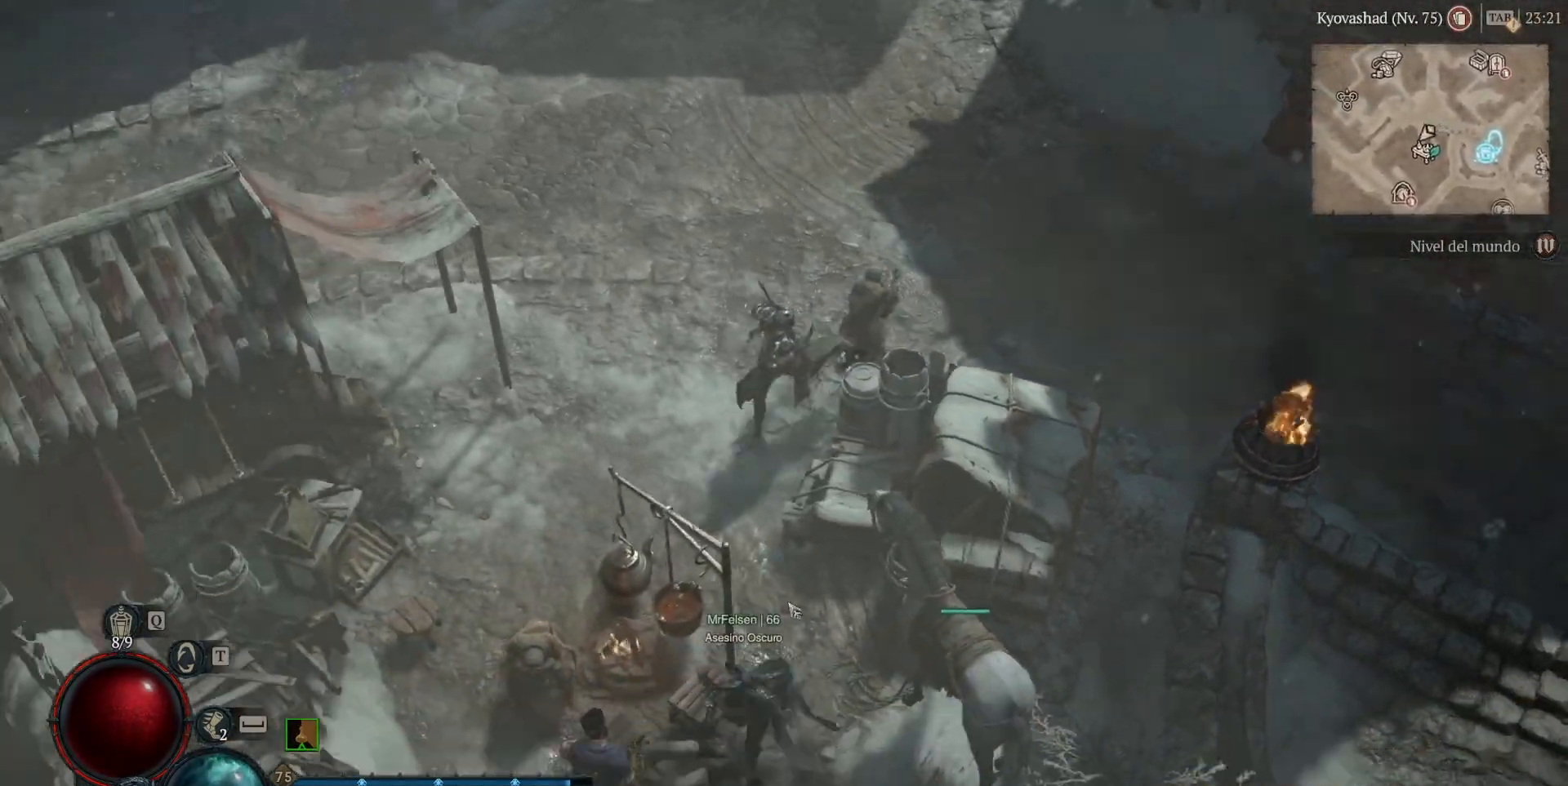
{"keys": [], "mouse": ["left"], "events": []}
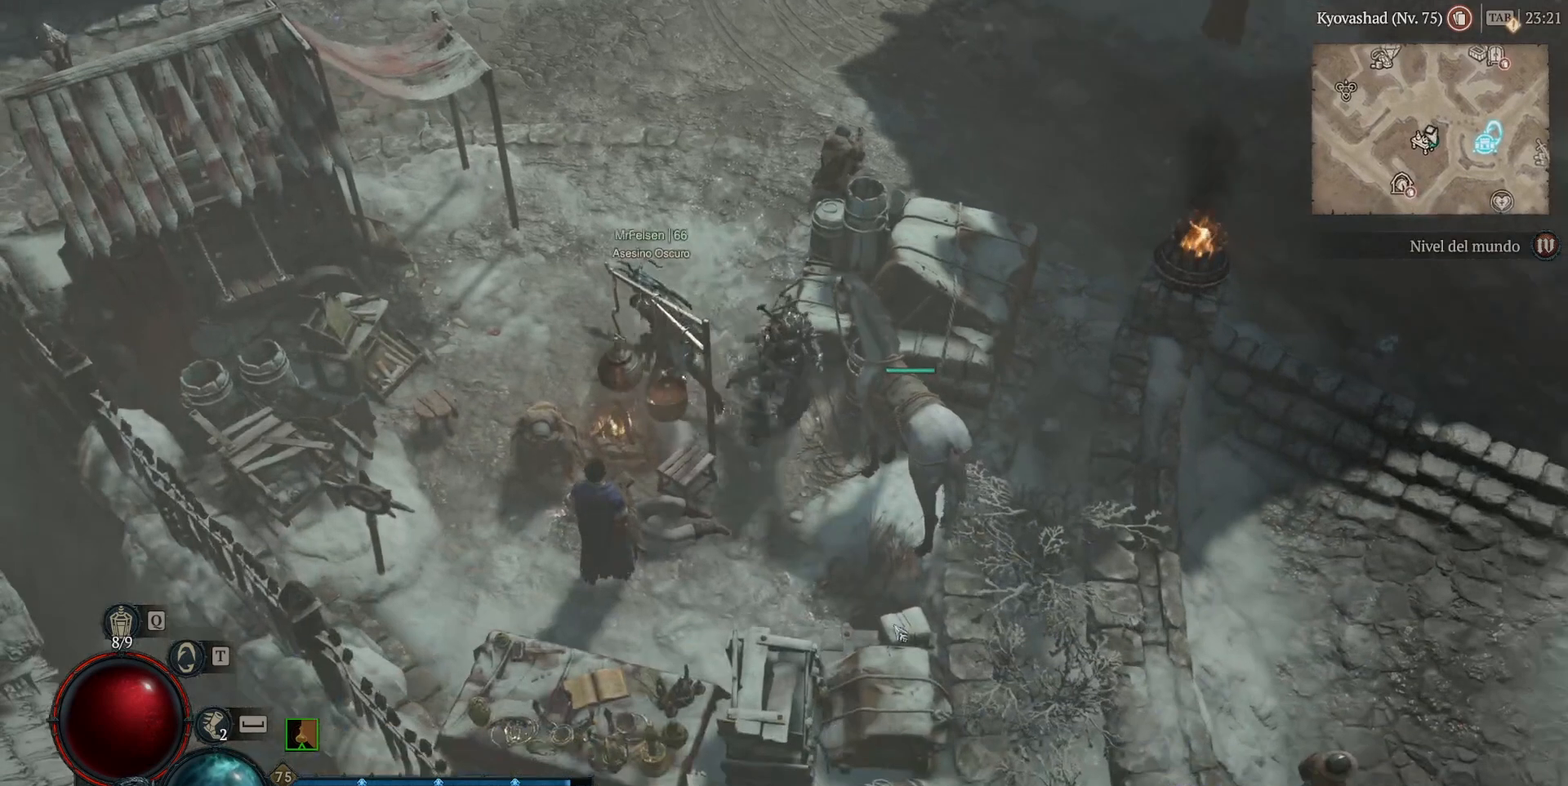
{"keys": [], "mouse": ["left"], "events": [[360, "mouse_left", "up"], [480, "mouse_left", "down"]]}
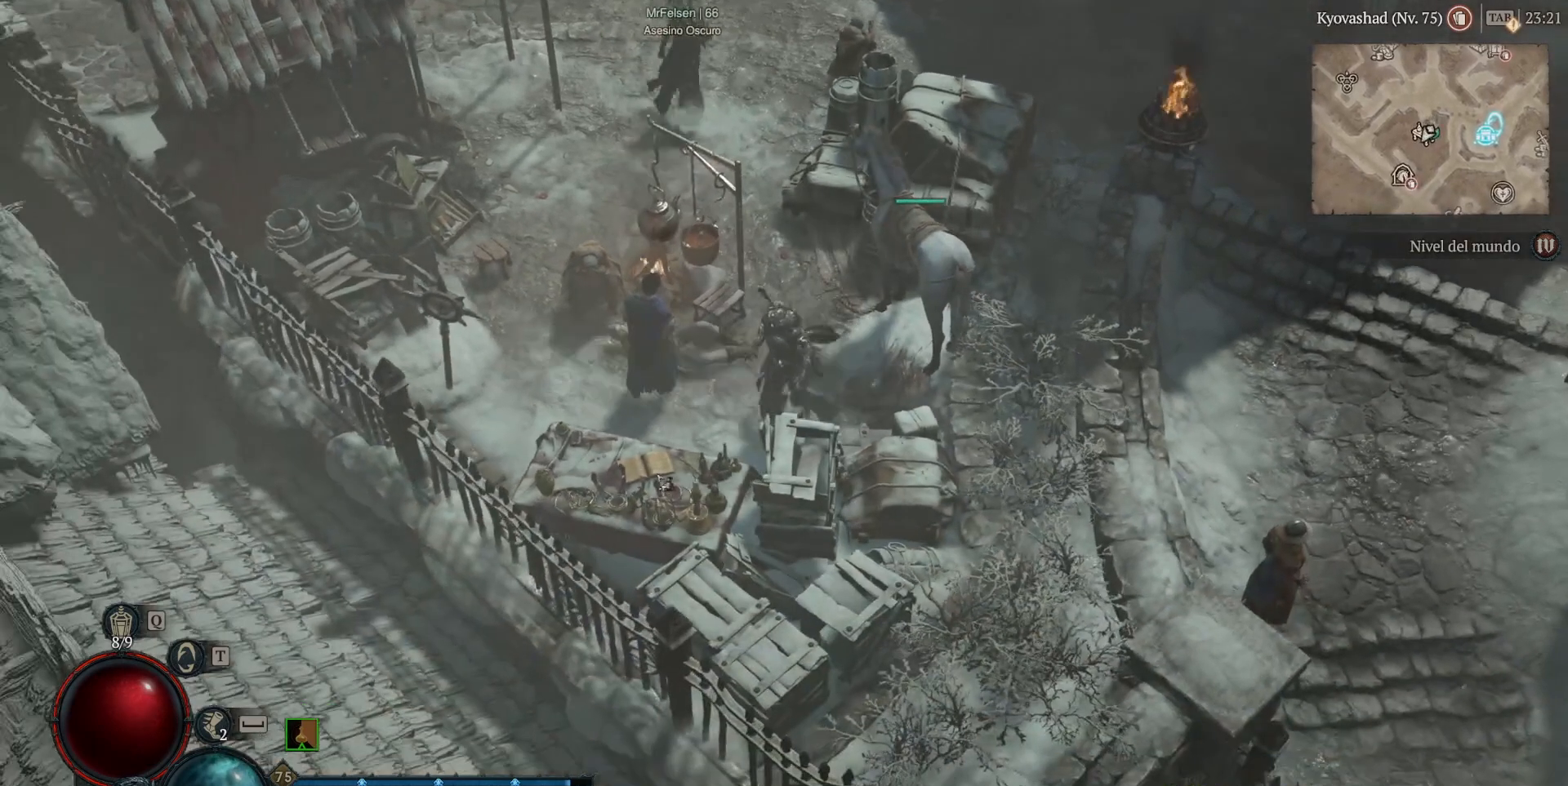
{"keys": [], "mouse": [], "events": [[80, "mouse_left", "up"]]}
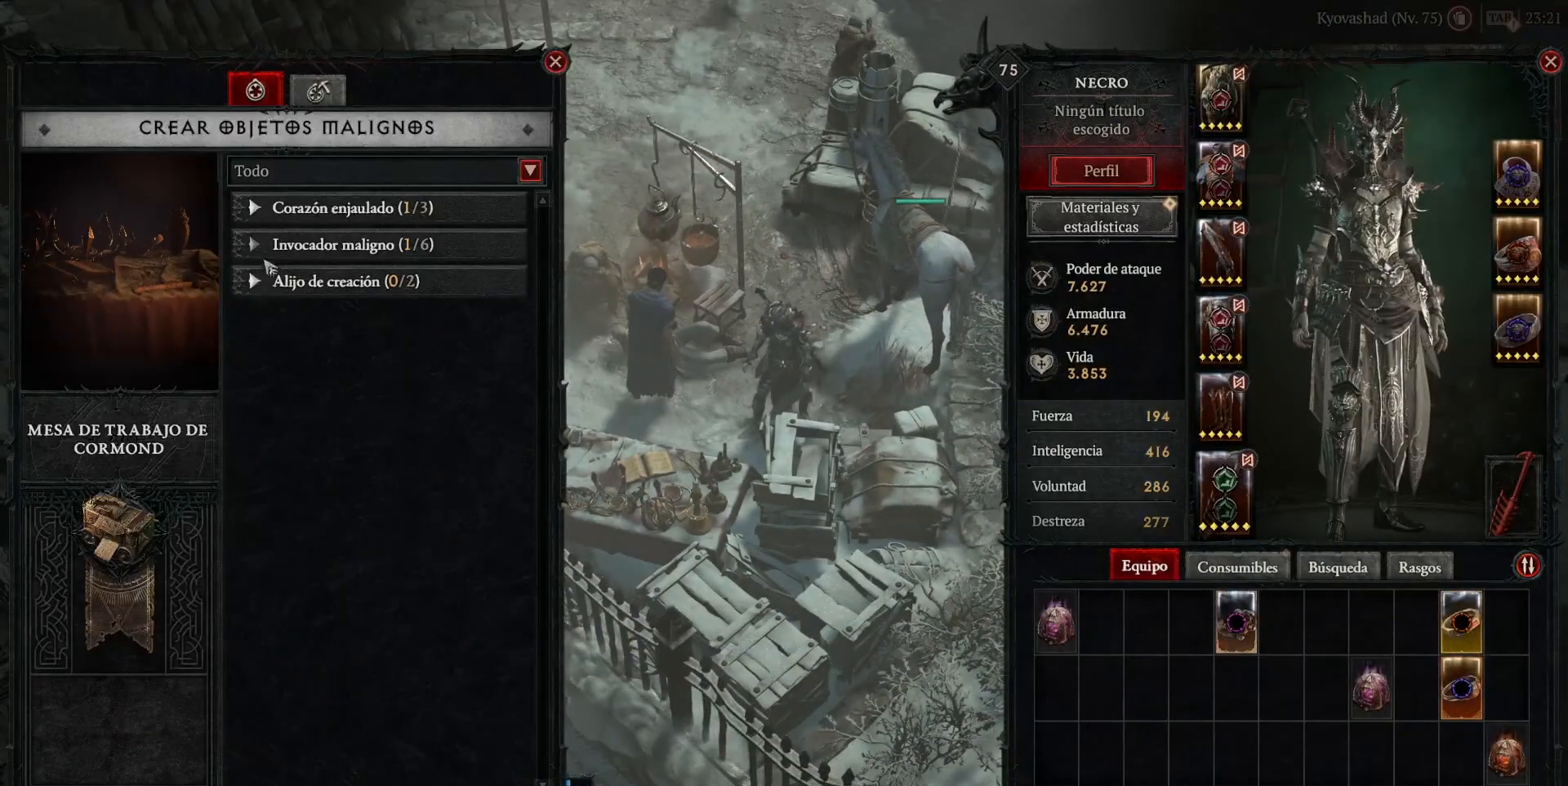
{"keys": [], "mouse": [], "events": [[400, "mouse_left", "down"], [520, "mouse_left", "up"]]}
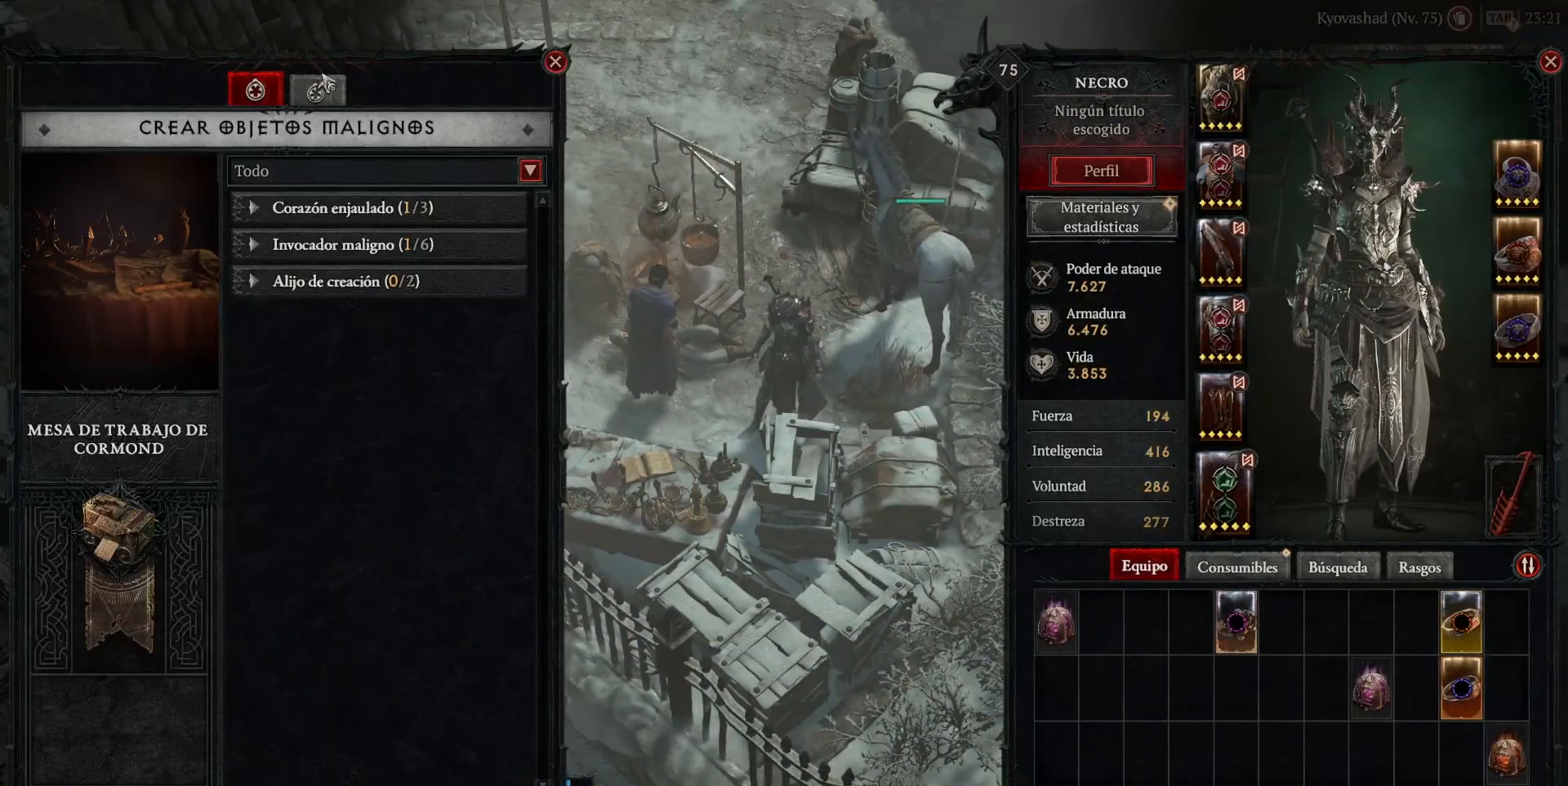
{"keys": [], "mouse": [], "events": [[240, "mouse_left", "down"], [400, "mouse_left", "up"]]}
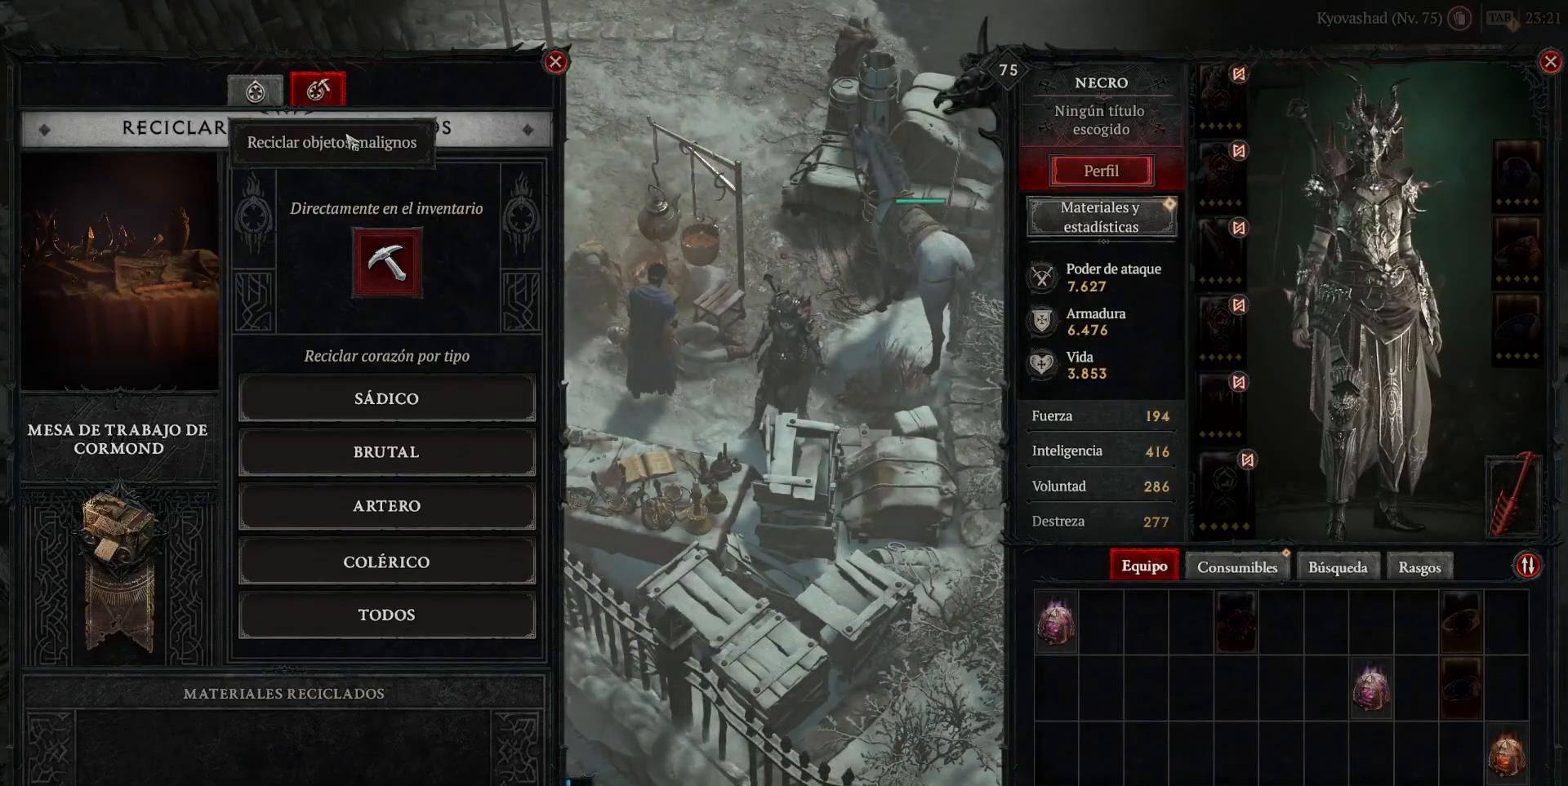
{"keys": [], "mouse": [], "events": [[280, "mouse_left", "down"], [360, "mouse_left", "up"]]}
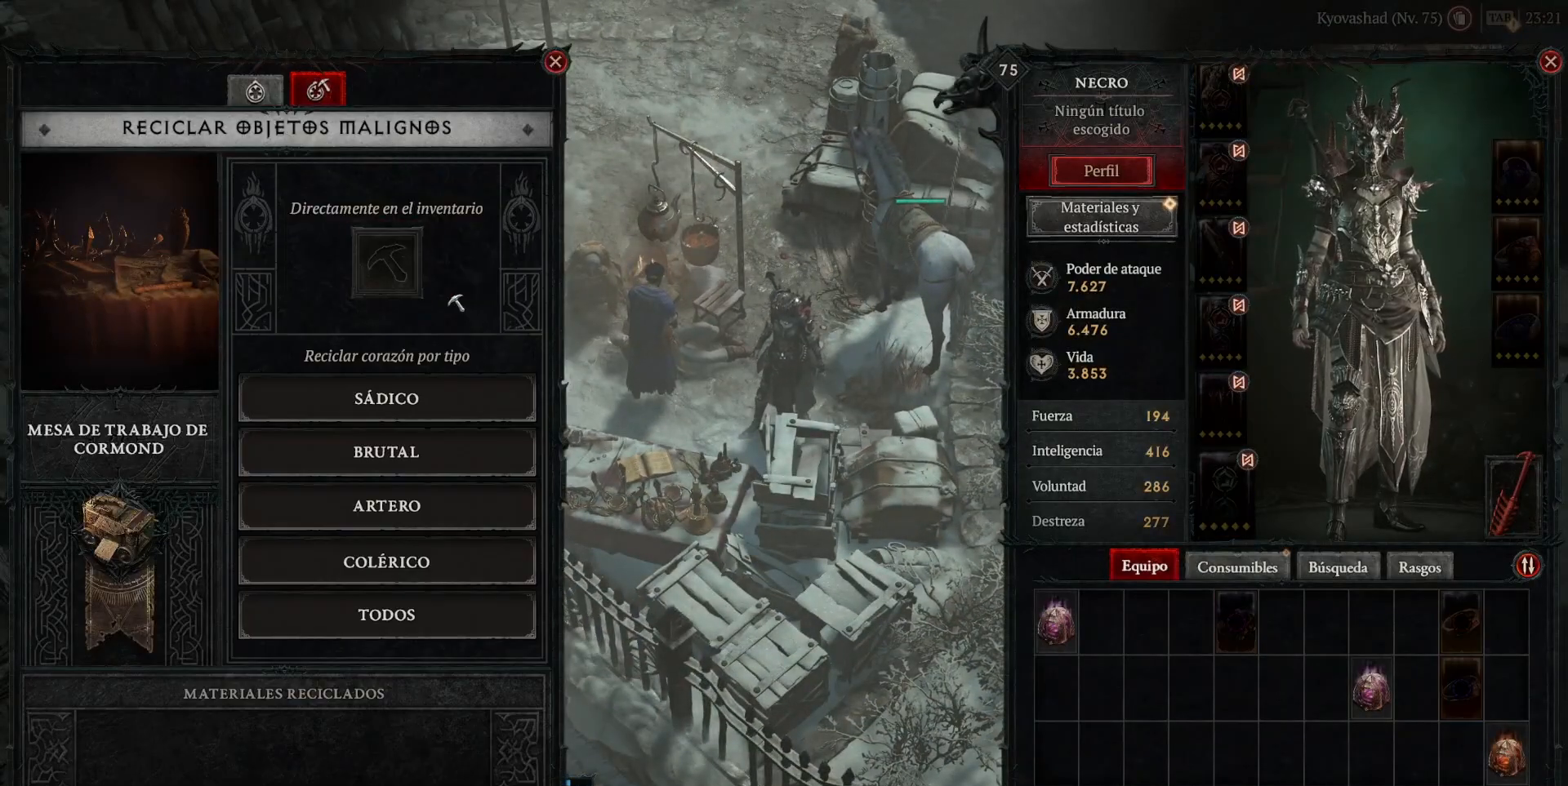
{"keys": [], "mouse": [], "events": []}
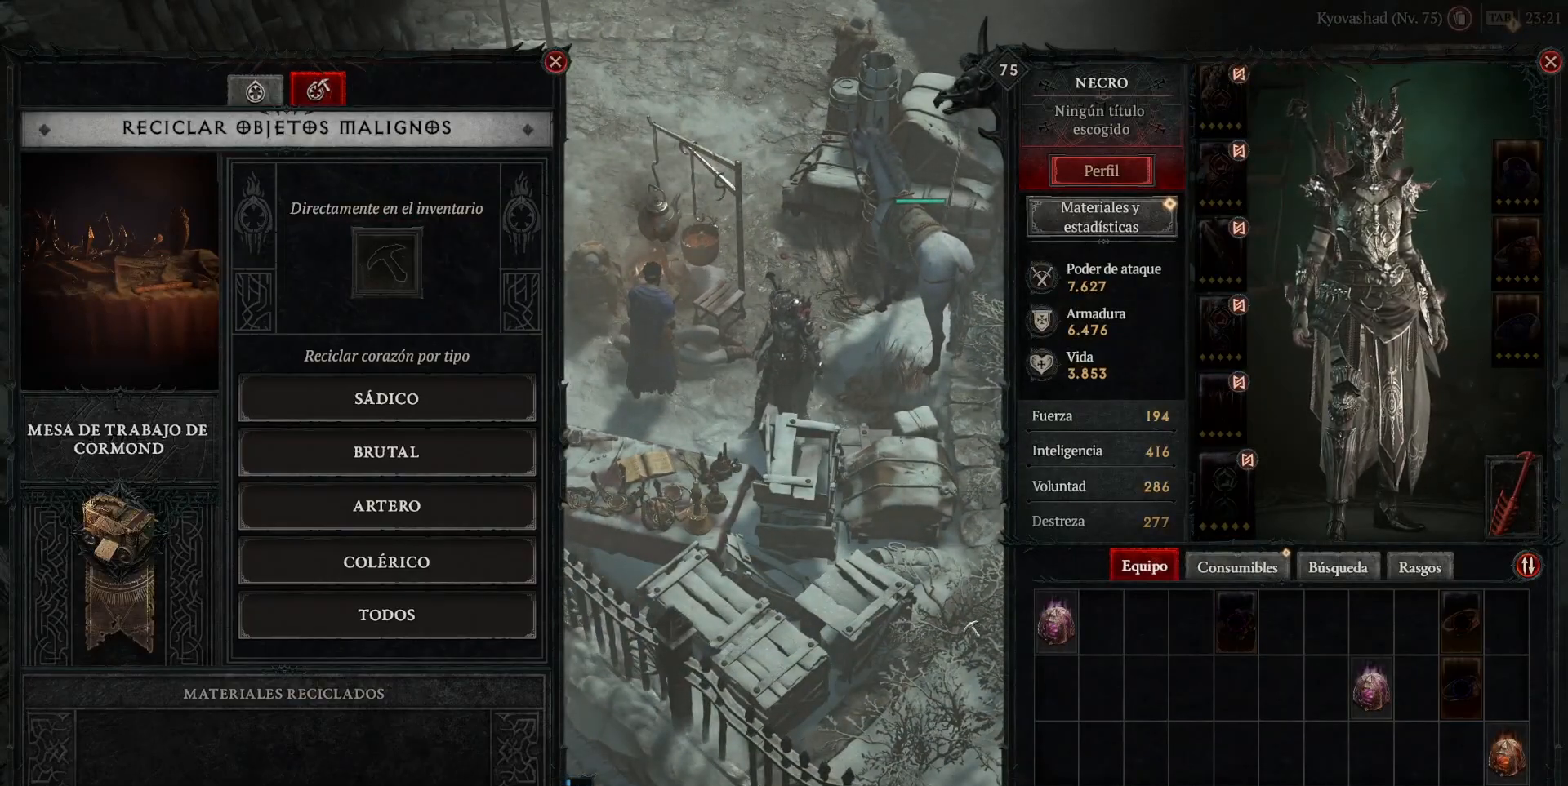
{"keys": [], "mouse": [], "events": []}